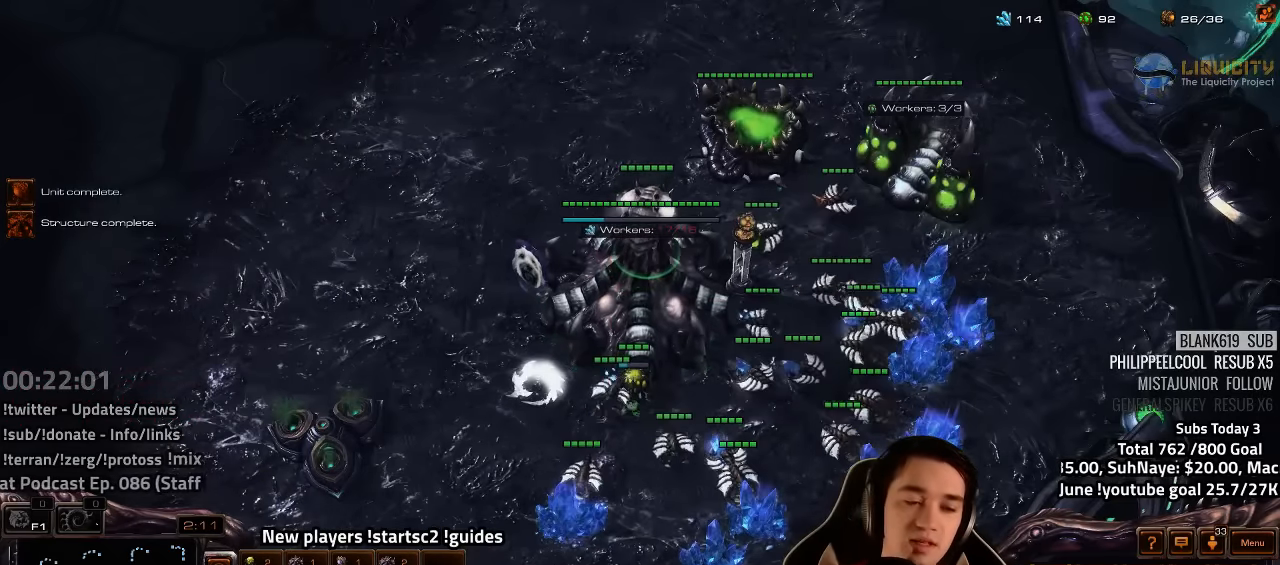
Gameplay with keyboard; each line is a JSON object with the keys held at the frame after it. "events" lists presses ("down") and releases ("up") of "1", "2", "3", "4", "5", "6", "7", "a", "alt", "b", "backslash", "c", "caps_lock", "ctrl", "d", "e", "escape", "f", "f1", "f2", "f3", "f4", "f5", "f6", "f7", "f8", "g", "h", "n", "q", "r", "s", "shift", "space", "super", "t", "tab", "tilde", "v", "w", "x", "y" and "z" between this image and that frame as [ms after this image, input, new state], when the widget could be followed in between. No other keys are recorded. Mouse input is not recorded.
{"keys": [], "events": [[133, "f2", "down"], [233, "f2", "up"]]}
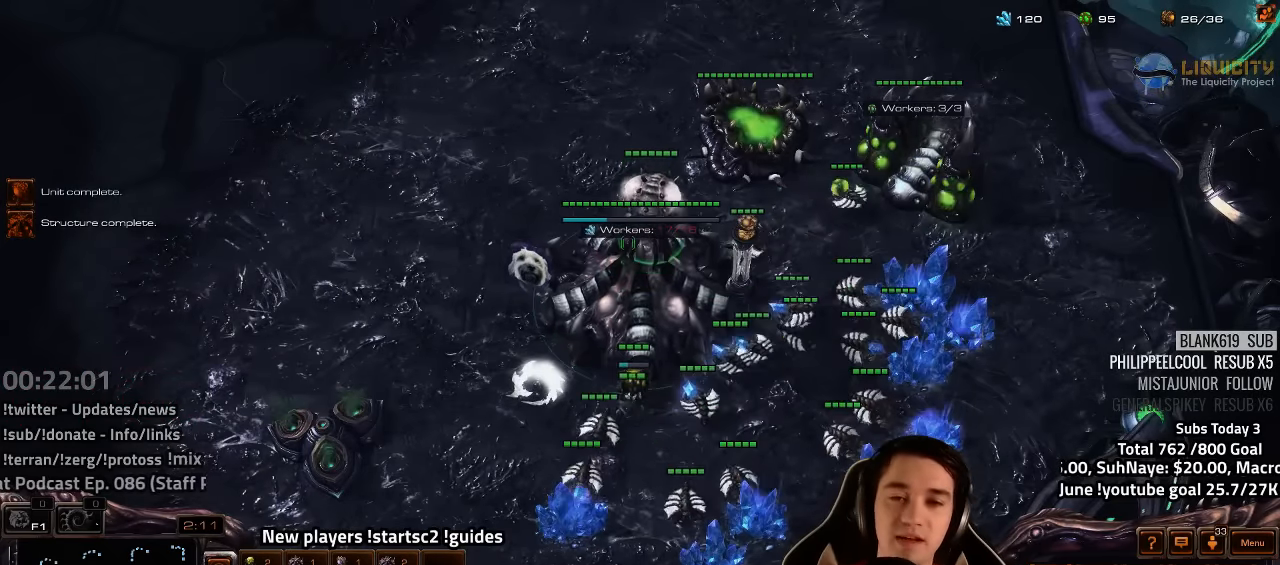
{"keys": [], "events": []}
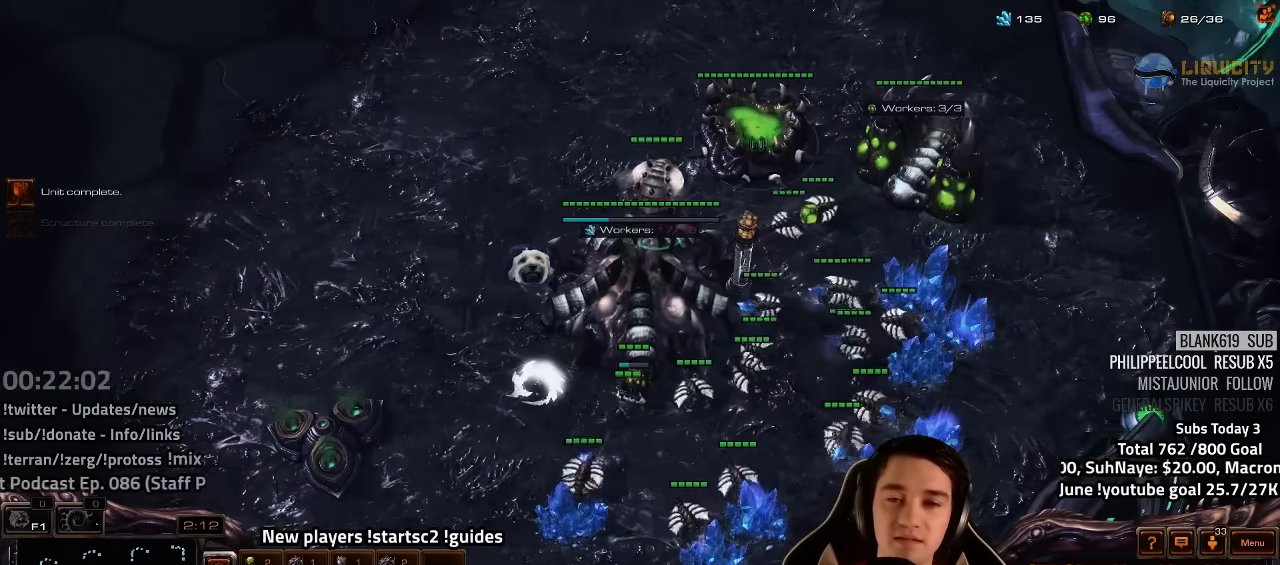
{"keys": [], "events": []}
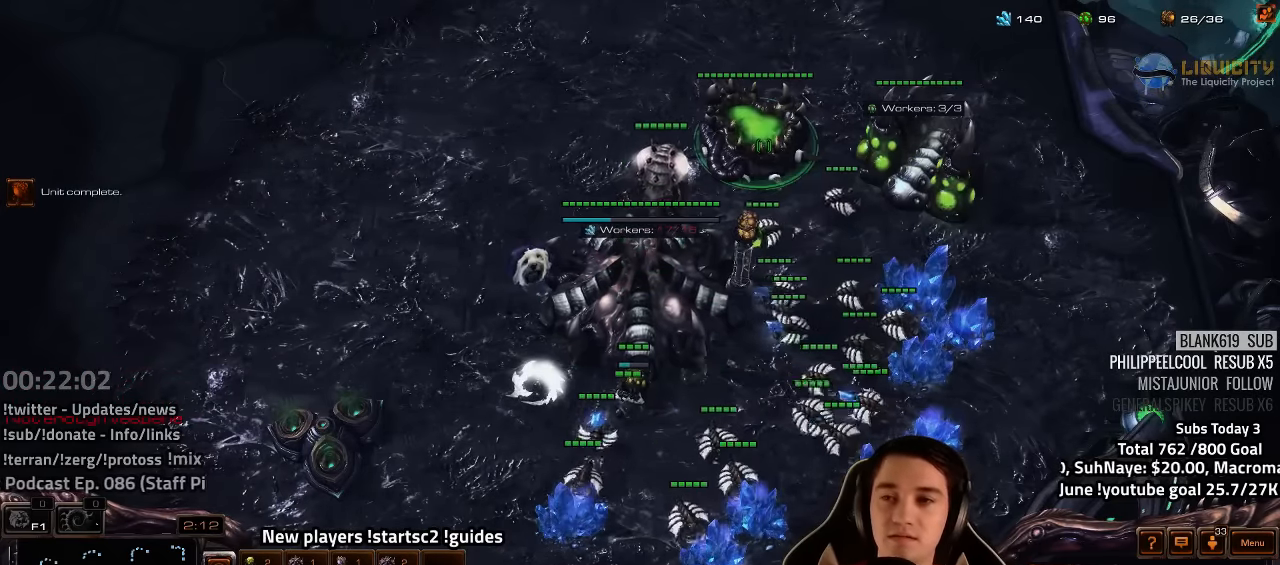
{"keys": [], "events": []}
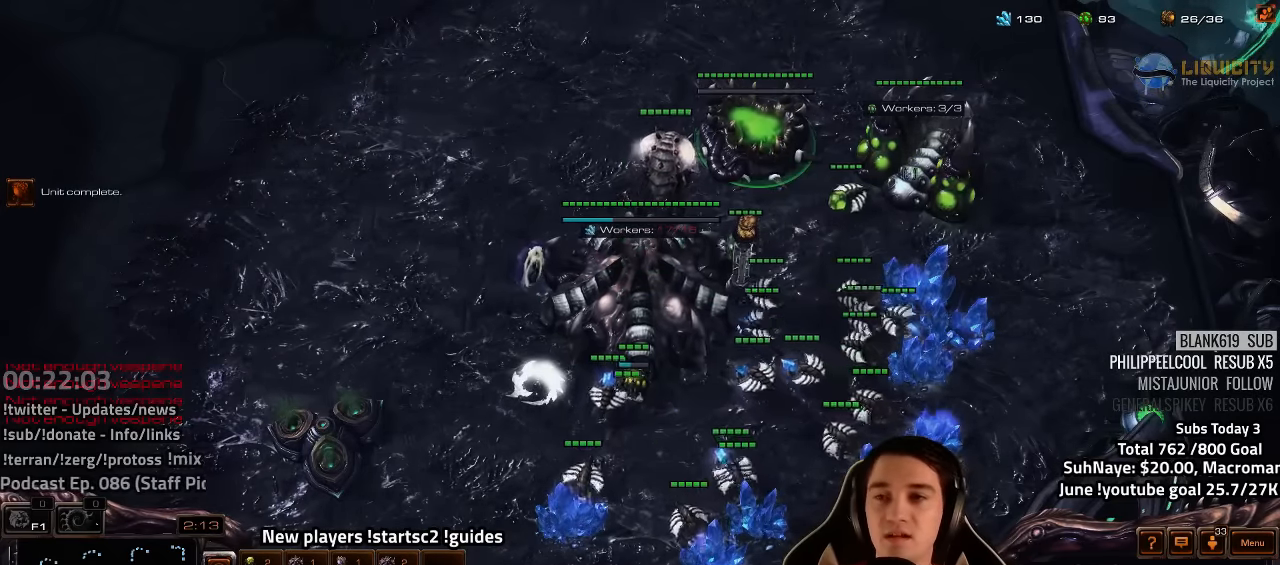
{"keys": [], "events": []}
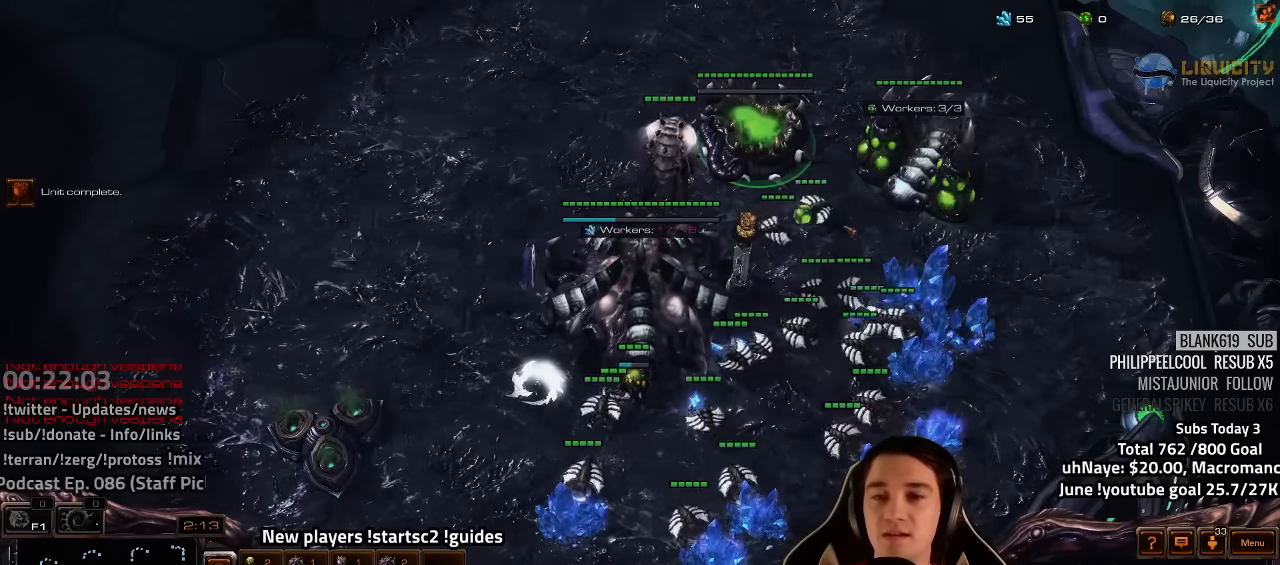
{"keys": [], "events": []}
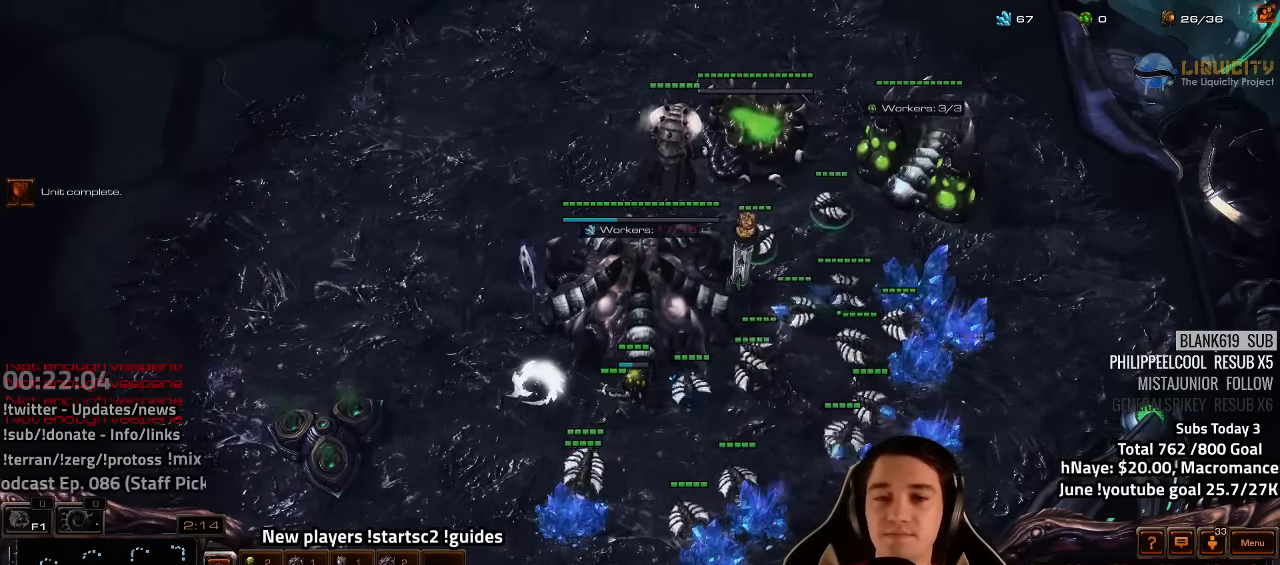
{"keys": ["f2", "f4"], "events": [[100, "f2", "down"], [133, "f4", "down"], [200, "f2", "up"], [217, "f4", "up"], [334, "4", "down"], [367, "4", "up"], [417, "f2", "down"], [467, "f4", "down"]]}
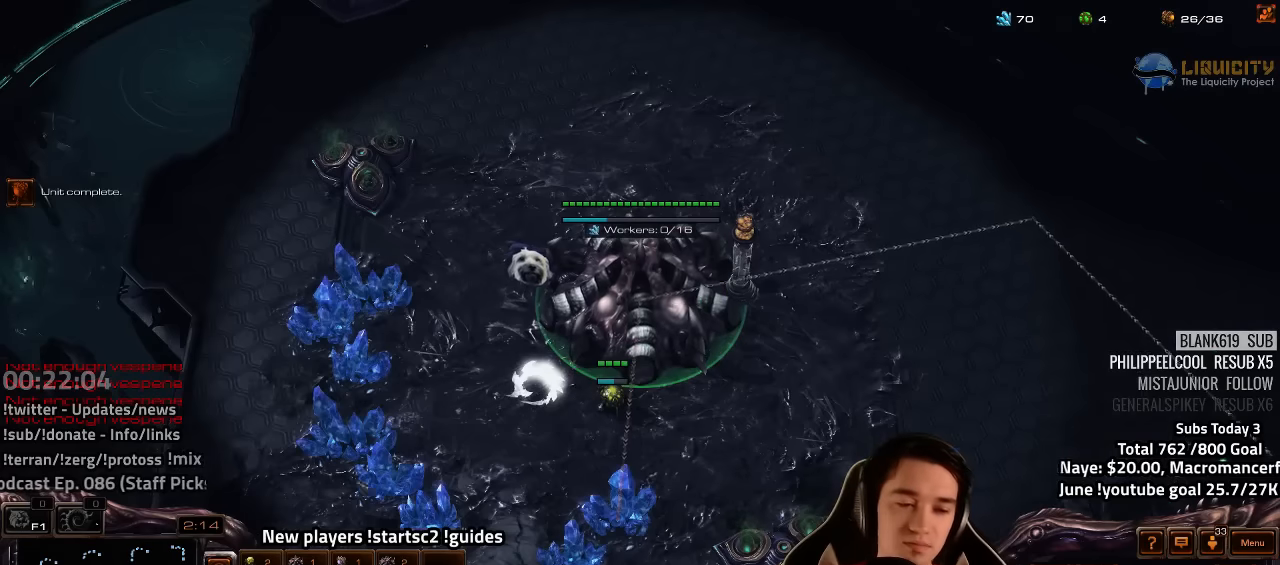
{"keys": ["4"], "events": [[17, "f2", "up"], [34, "f4", "up"], [117, "4", "down"], [200, "4", "up"], [284, "4", "down"], [317, "f2", "down"], [350, "4", "up"], [384, "f2", "up"], [450, "4", "down"]]}
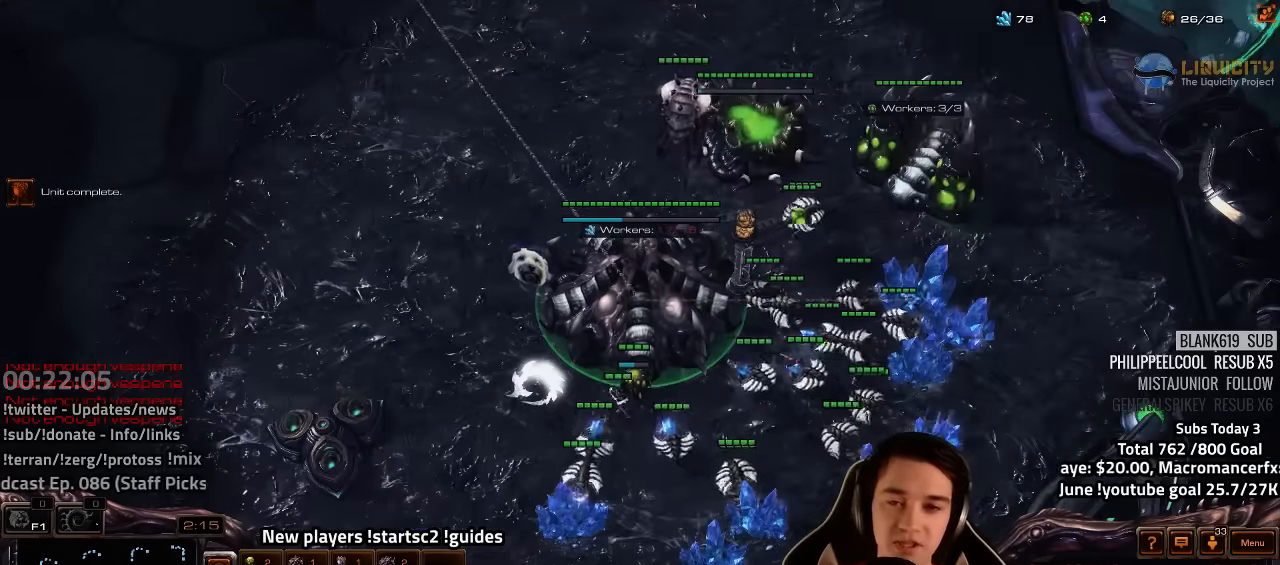
{"keys": [], "events": [[34, "4", "up"], [134, "1", "down"], [234, "1", "up"]]}
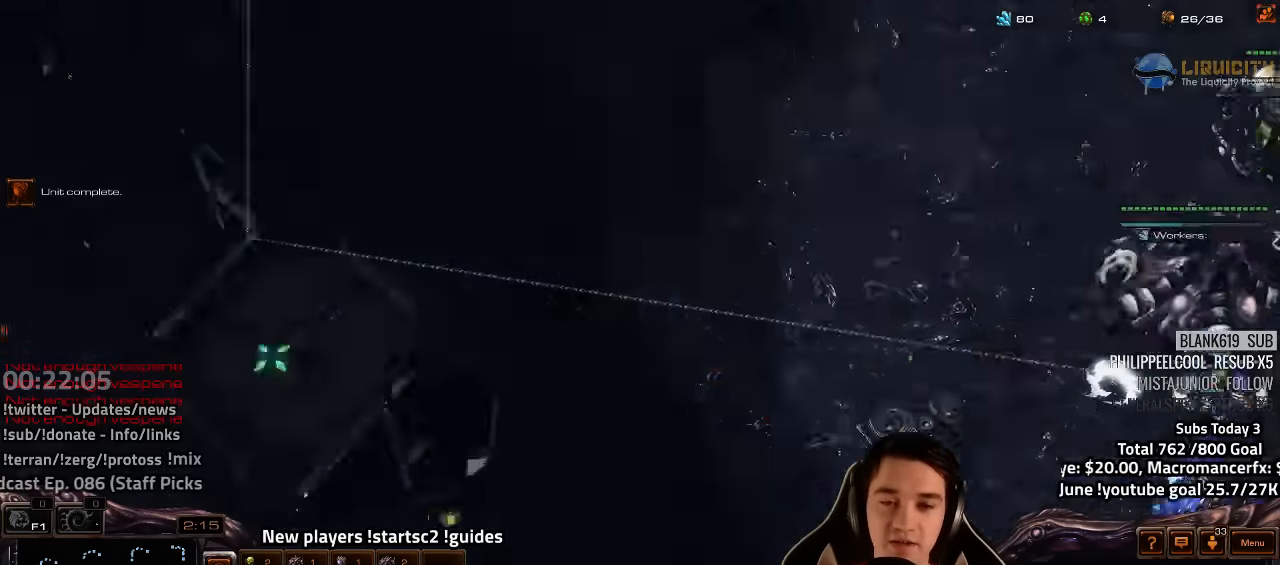
{"keys": [], "events": [[67, "ctrl", "down"], [117, "1", "down"], [200, "1", "up"], [300, "1", "down"], [367, "1", "up"], [434, "ctrl", "up"]]}
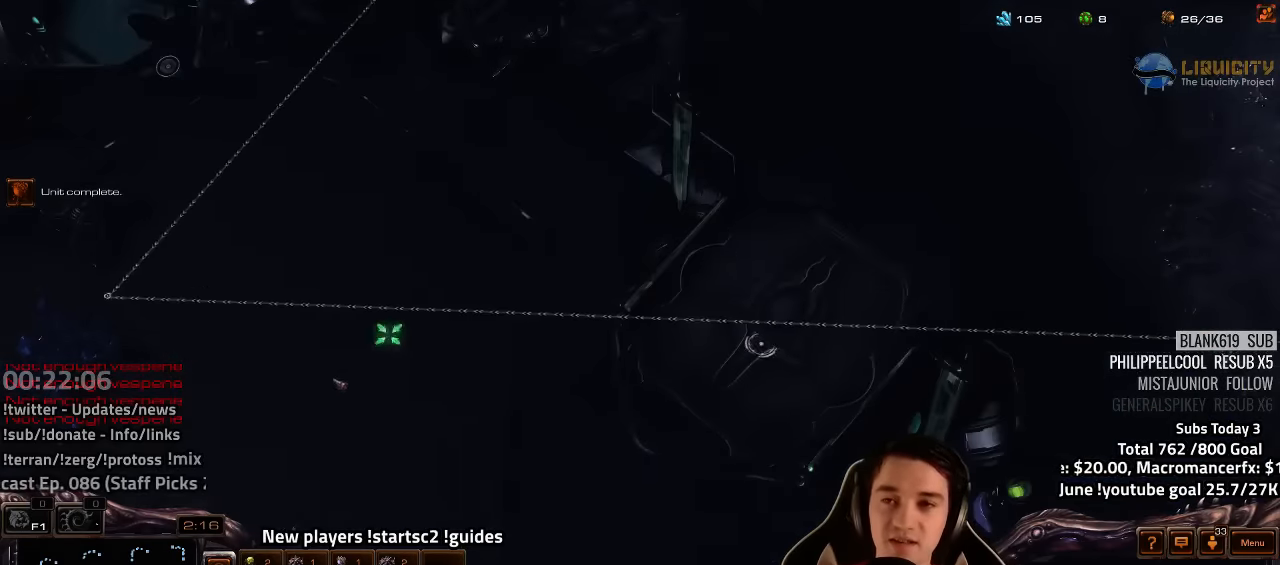
{"keys": ["f2", "f4"], "events": [[100, "f2", "down"], [134, "f4", "down"], [200, "f2", "up"], [200, "f4", "up"], [417, "f2", "down"], [450, "f4", "down"]]}
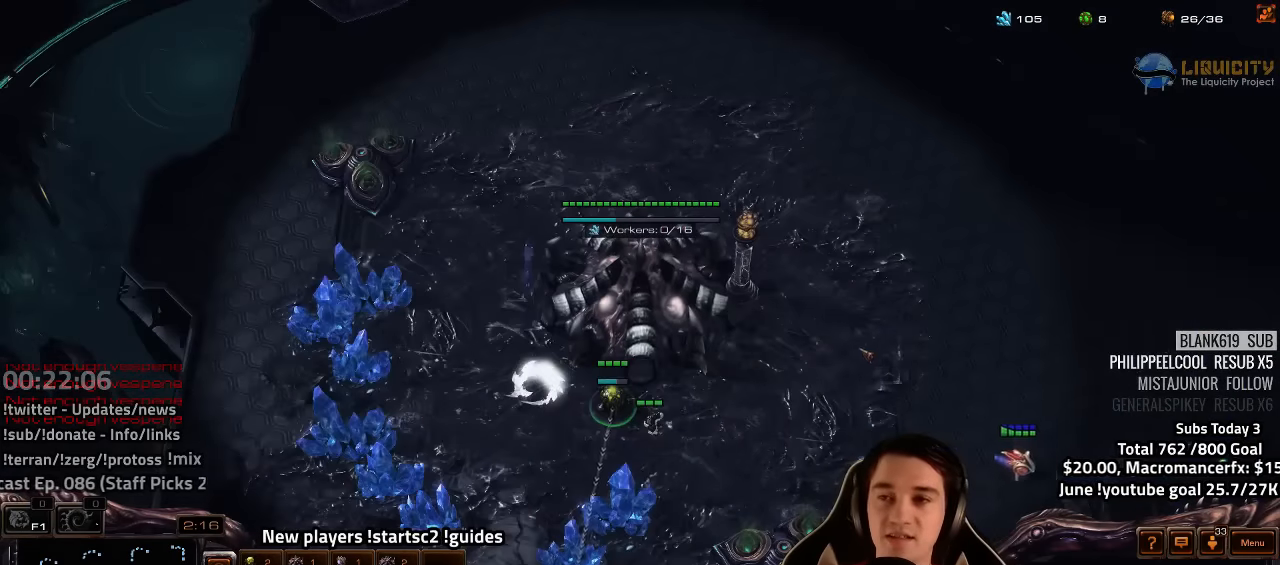
{"keys": [], "events": [[17, "f2", "up"], [17, "f4", "up"], [84, "4", "down"], [150, "4", "up"], [234, "4", "down"], [300, "4", "up"], [384, "s", "down"], [400, "d", "down"], [450, "d", "up"], [450, "s", "up"]]}
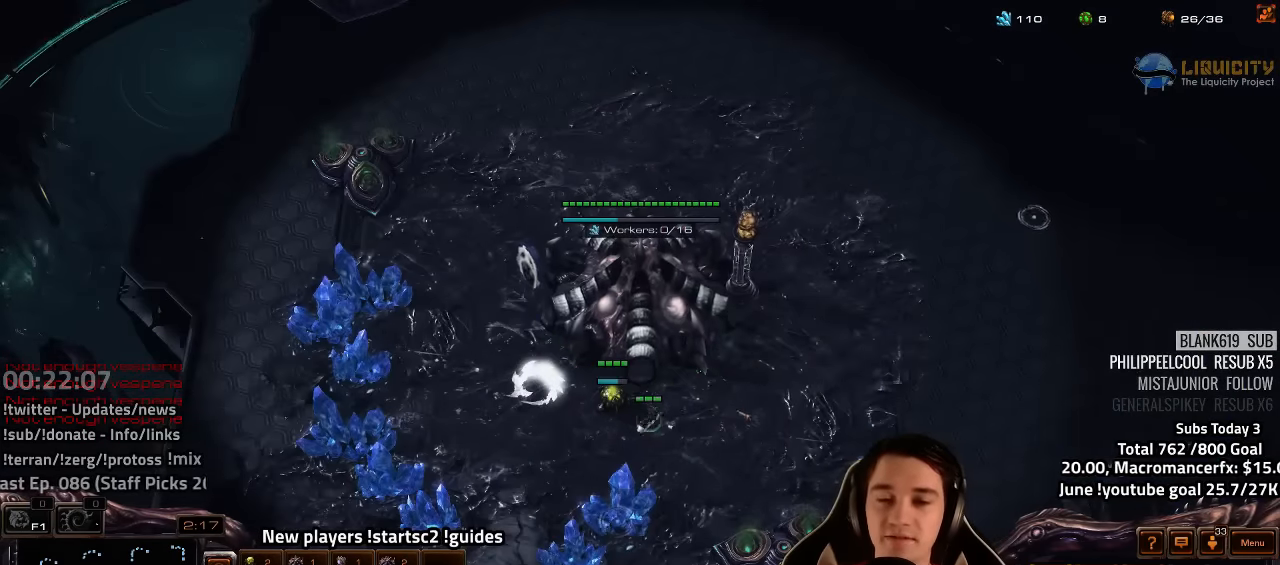
{"keys": ["4"], "events": [[34, "d", "down"], [117, "d", "up"], [184, "d", "down"], [217, "d", "up"], [284, "d", "down"], [334, "d", "up"], [467, "4", "down"]]}
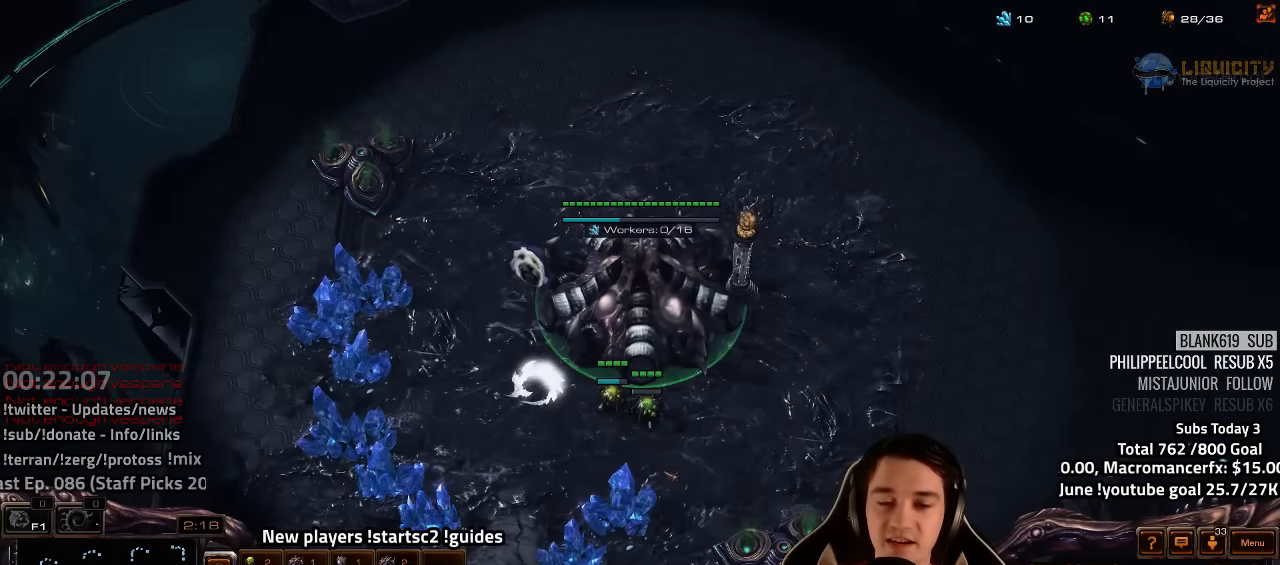
{"keys": [], "events": [[50, "4", "up"], [150, "g", "down"], [234, "g", "up"], [400, "1", "down"], [484, "1", "up"]]}
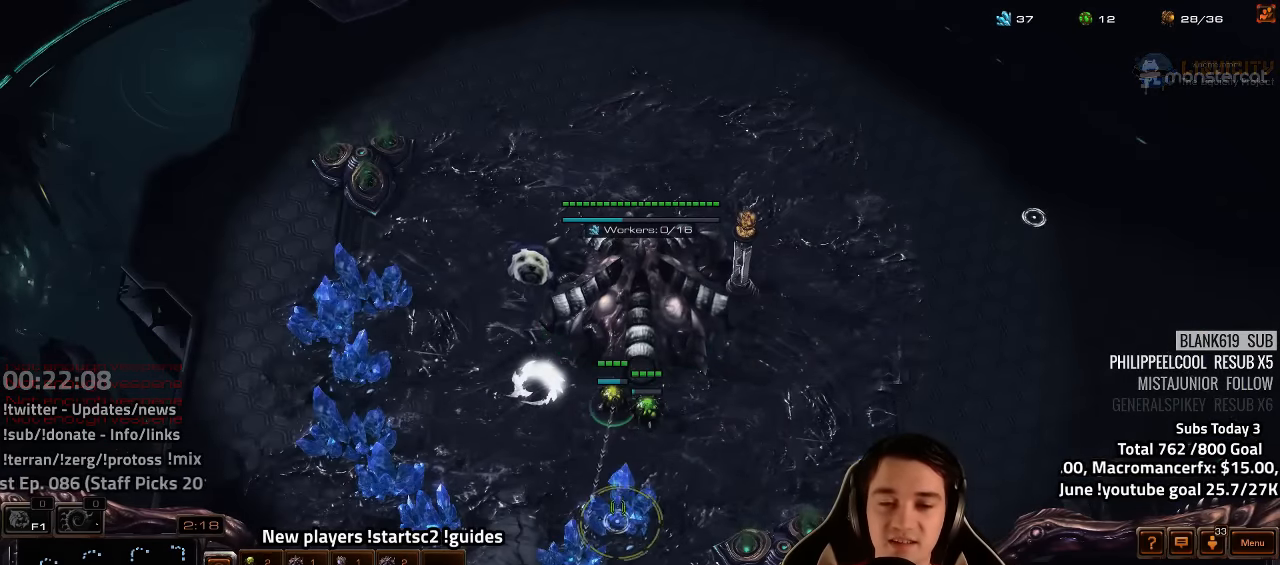
{"keys": [], "events": [[84, "1", "down"], [134, "1", "up"], [234, "1", "down"], [300, "1", "up"]]}
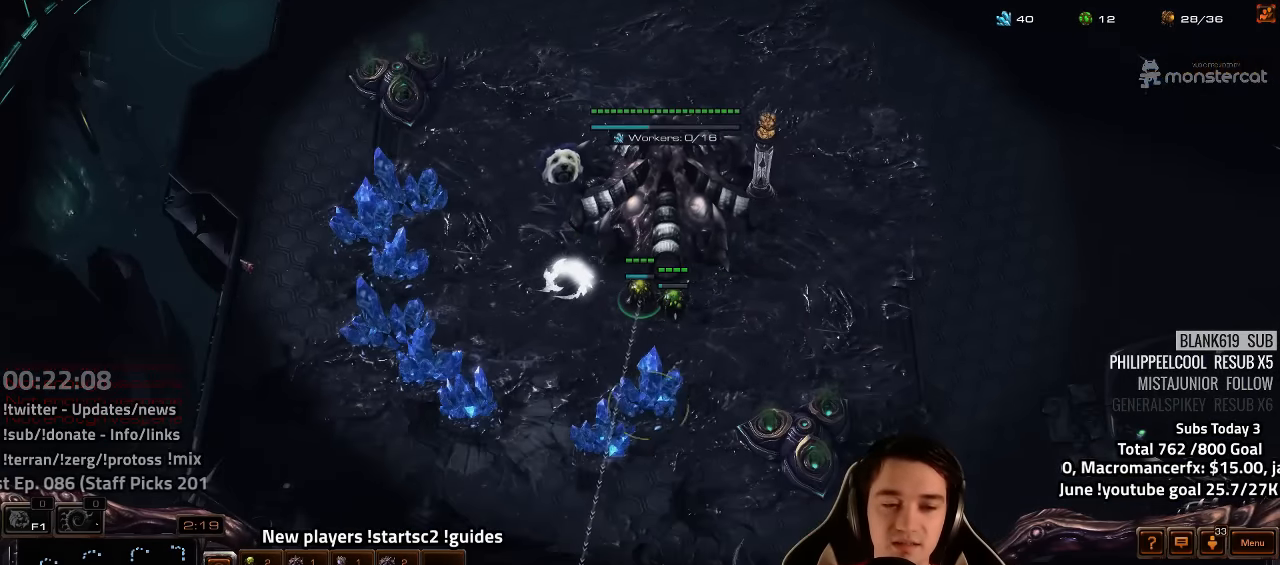
{"keys": ["ctrl"], "events": [[117, "ctrl", "down"]]}
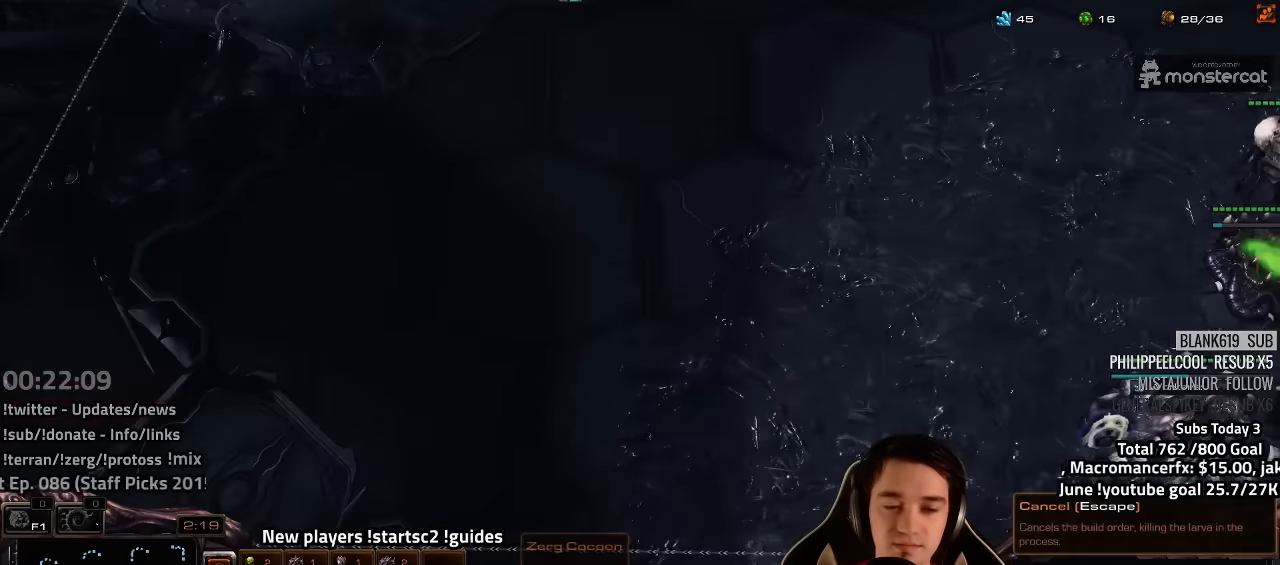
{"keys": ["ctrl"], "events": [[83, "1", "down"], [200, "1", "up"], [267, "1", "down"], [350, "1", "up"]]}
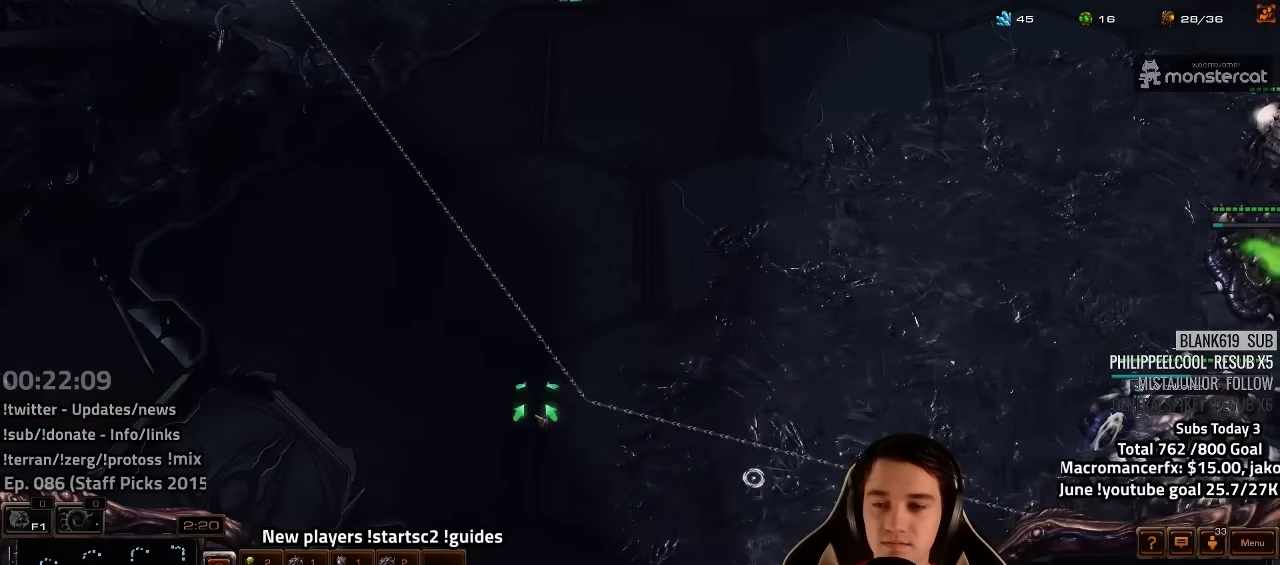
{"keys": ["ctrl"], "events": []}
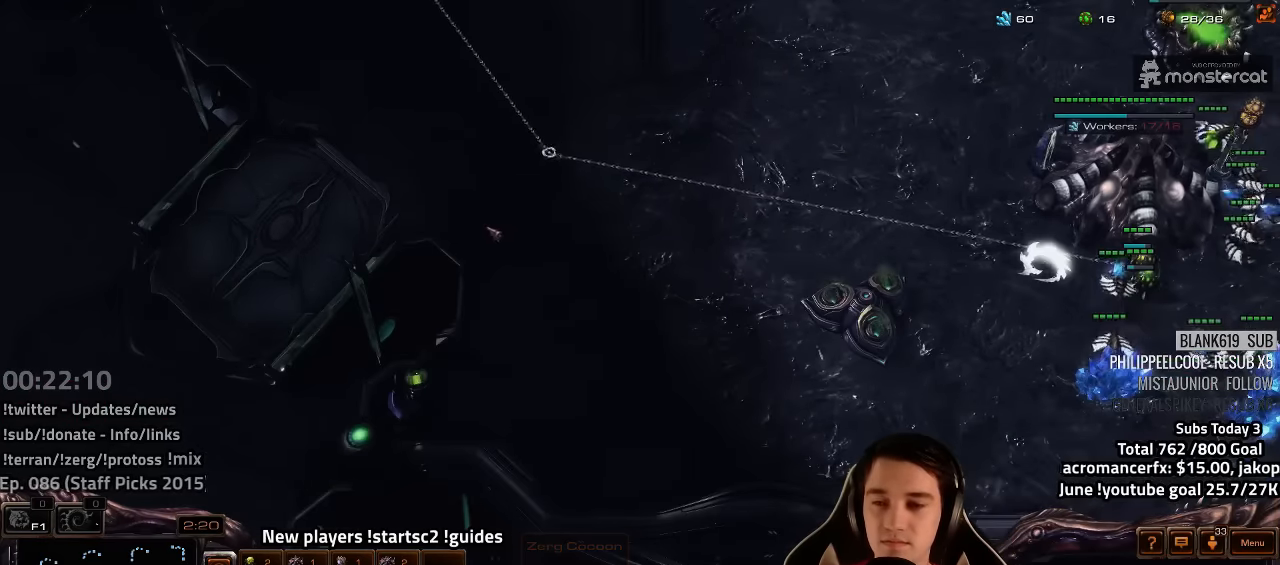
{"keys": ["ctrl"], "events": [[250, "1", "down"], [350, "1", "up"]]}
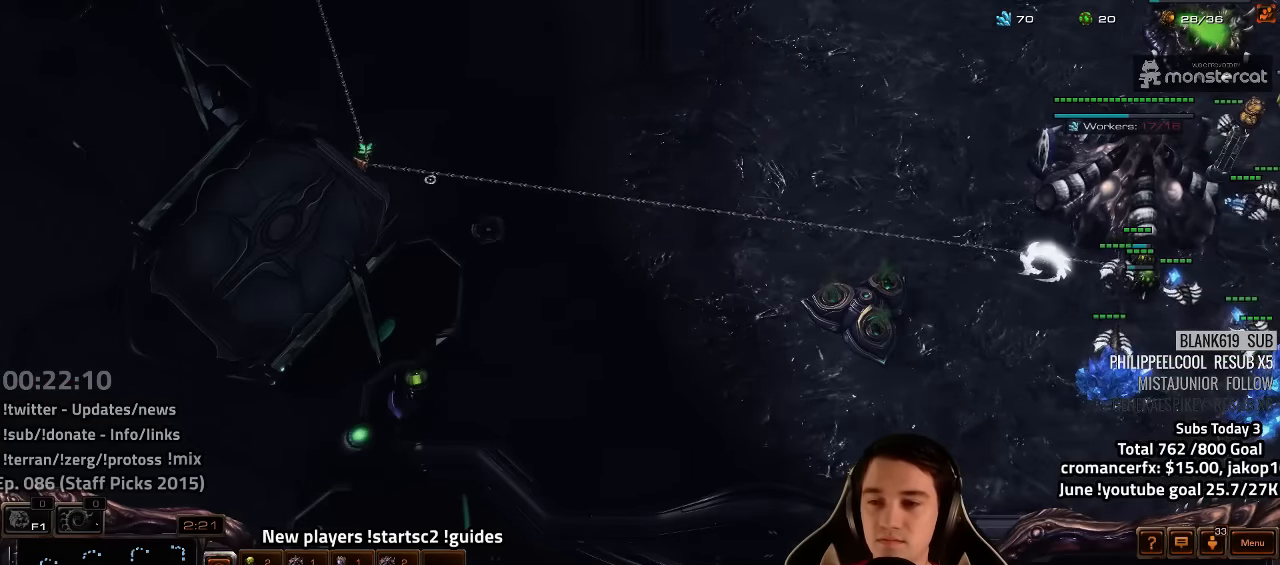
{"keys": ["d"], "events": [[17, "ctrl", "up"], [117, "4", "down"], [200, "4", "up"], [317, "s", "down"], [383, "s", "up"], [450, "d", "down"]]}
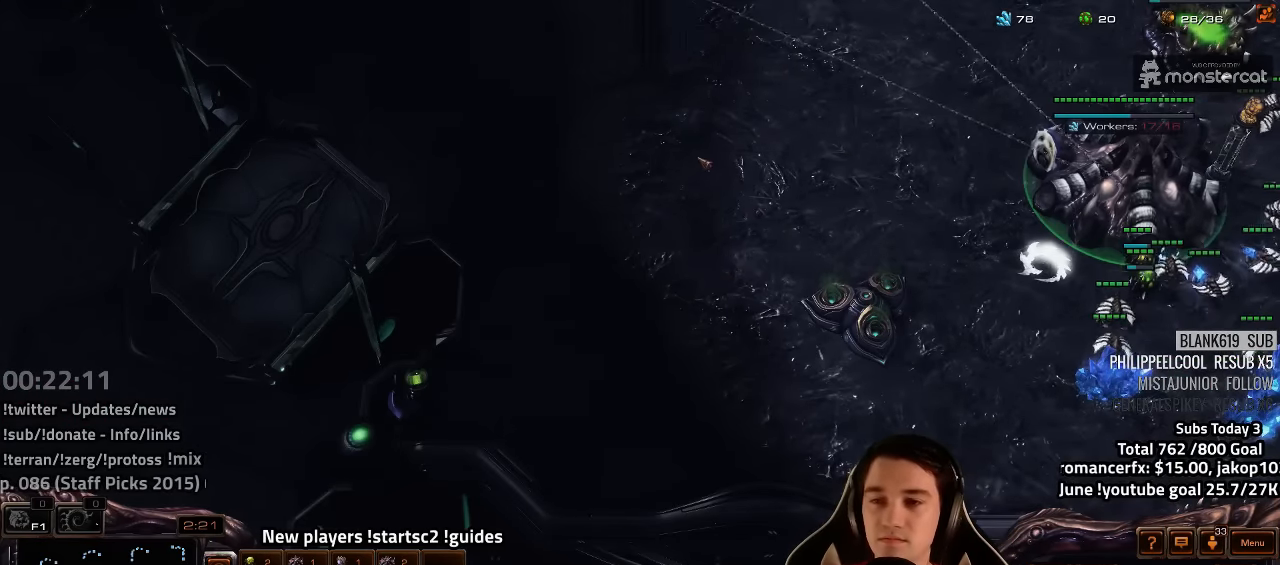
{"keys": [], "events": [[33, "d", "up"], [133, "d", "down"], [183, "d", "up"], [250, "d", "down"], [317, "d", "up"]]}
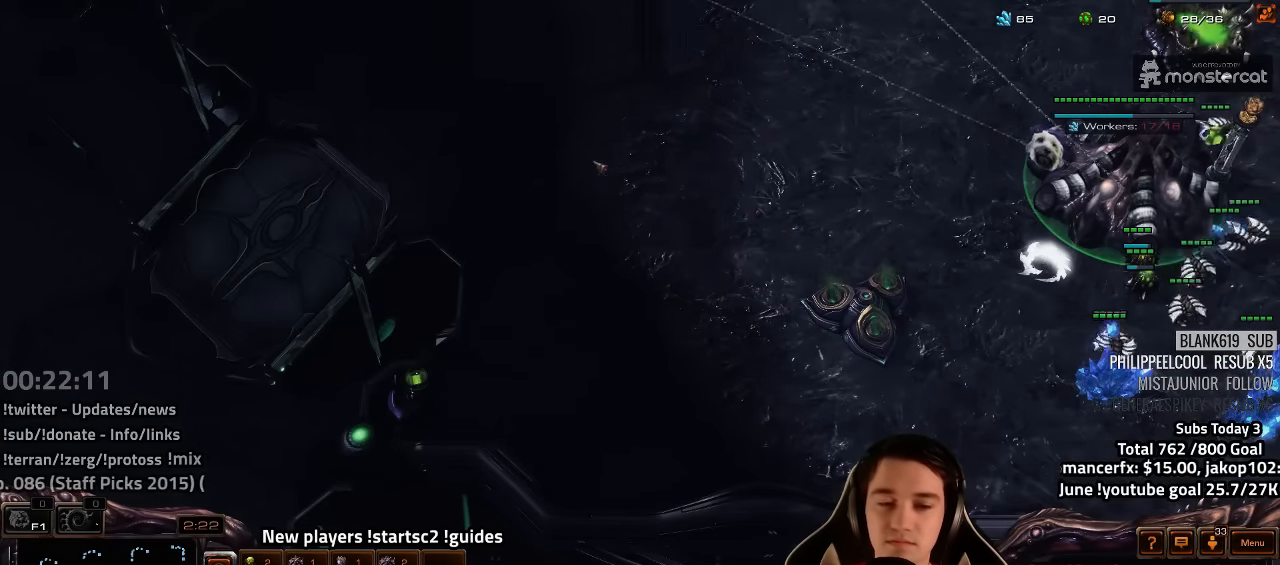
{"keys": [], "events": [[67, "1", "down"], [150, "1", "up"]]}
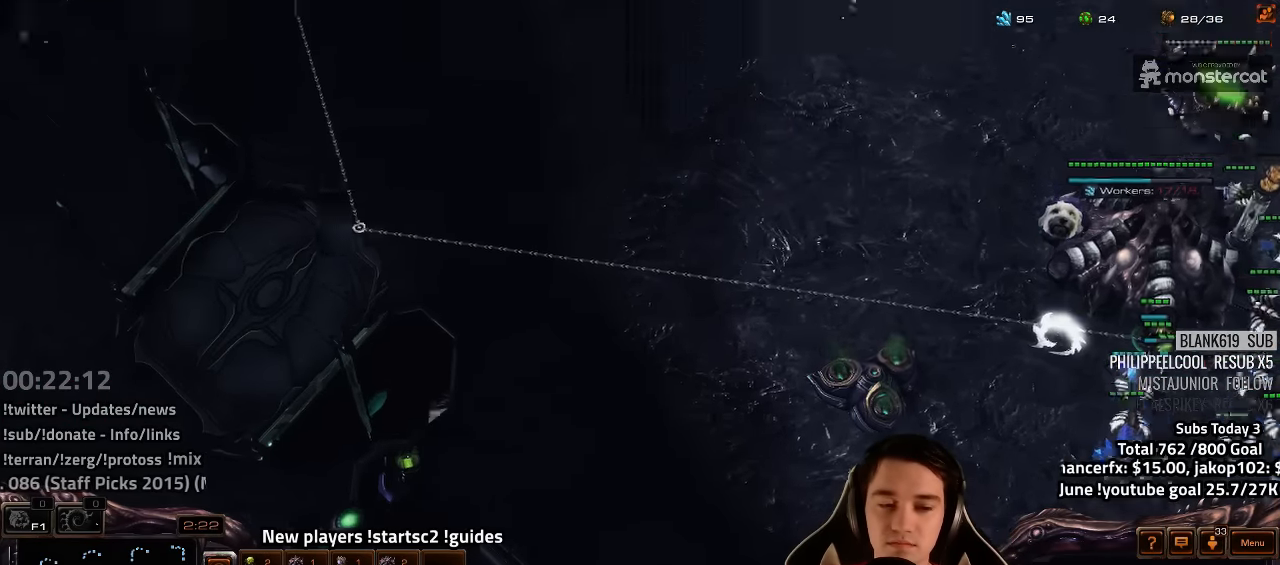
{"keys": ["ctrl"], "events": [[217, "ctrl", "down"]]}
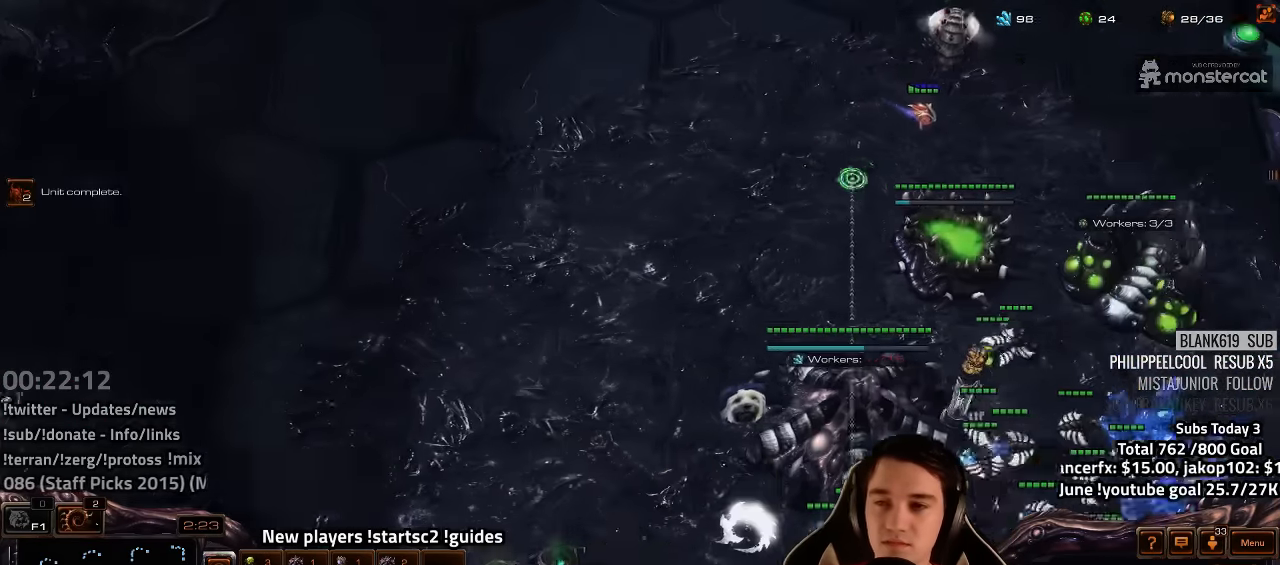
{"keys": ["ctrl"], "events": [[83, "1", "down"], [200, "1", "up"], [333, "1", "down"], [417, "1", "up"]]}
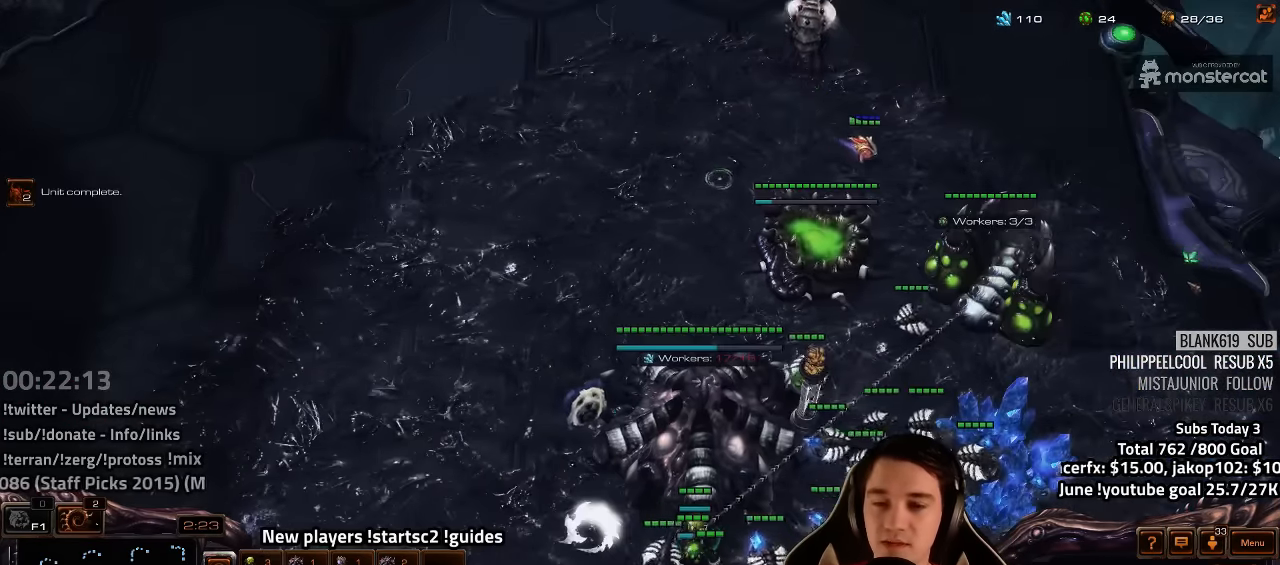
{"keys": ["1", "ctrl"], "events": [[33, "1", "down"], [117, "1", "up"], [250, "1", "down"], [350, "1", "up"], [450, "1", "down"]]}
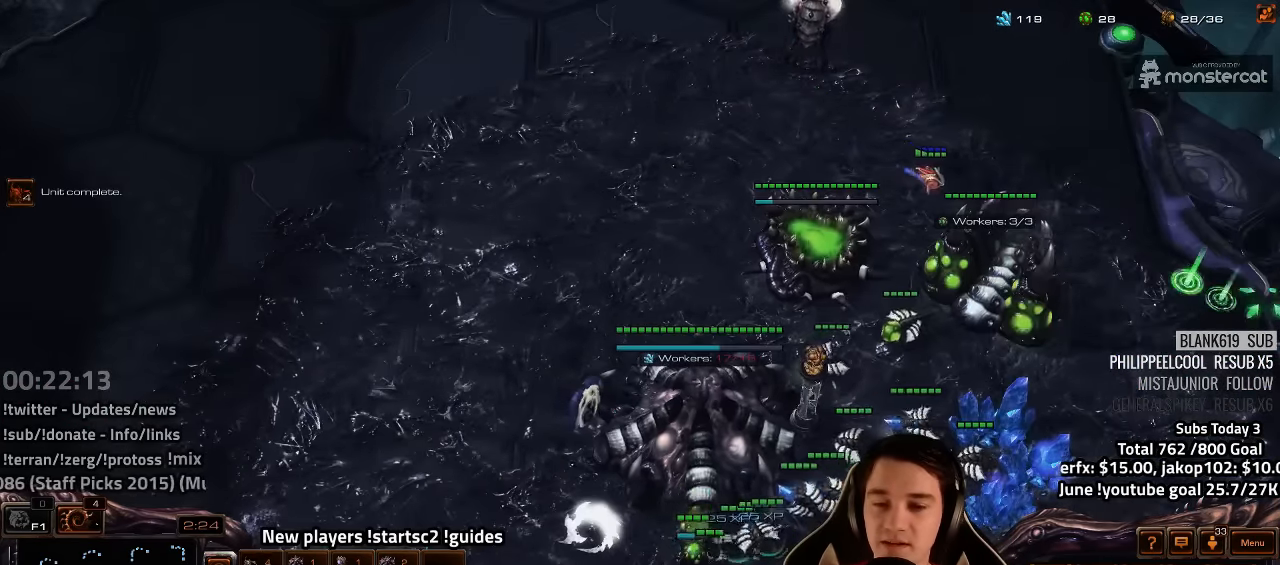
{"keys": [], "events": [[50, "1", "up"], [367, "ctrl", "up"]]}
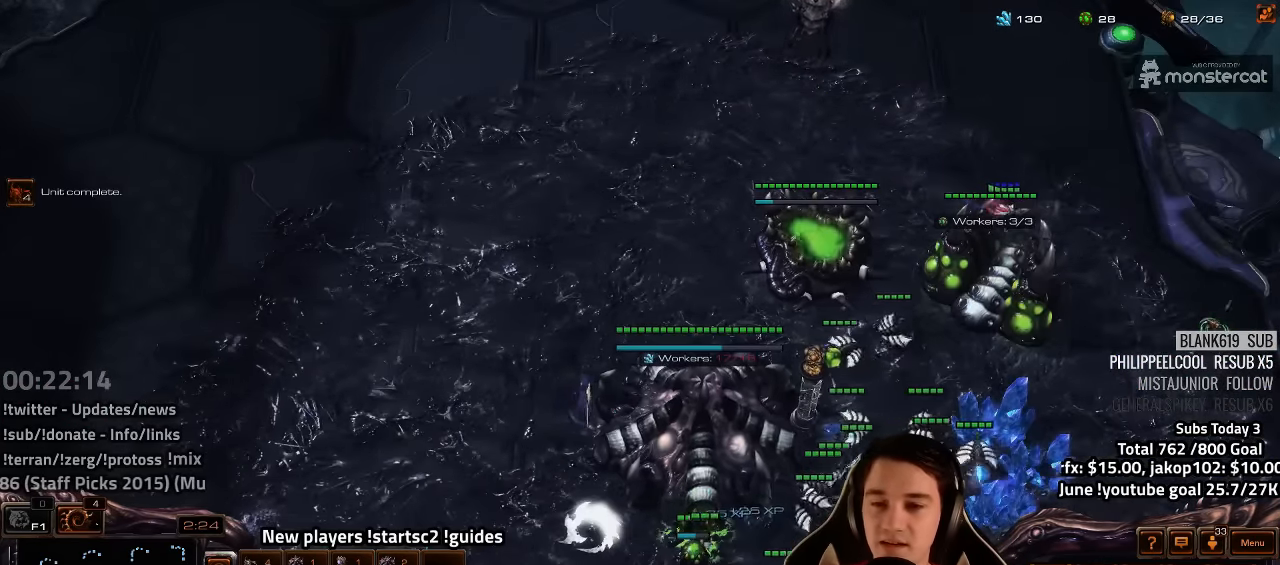
{"keys": [], "events": []}
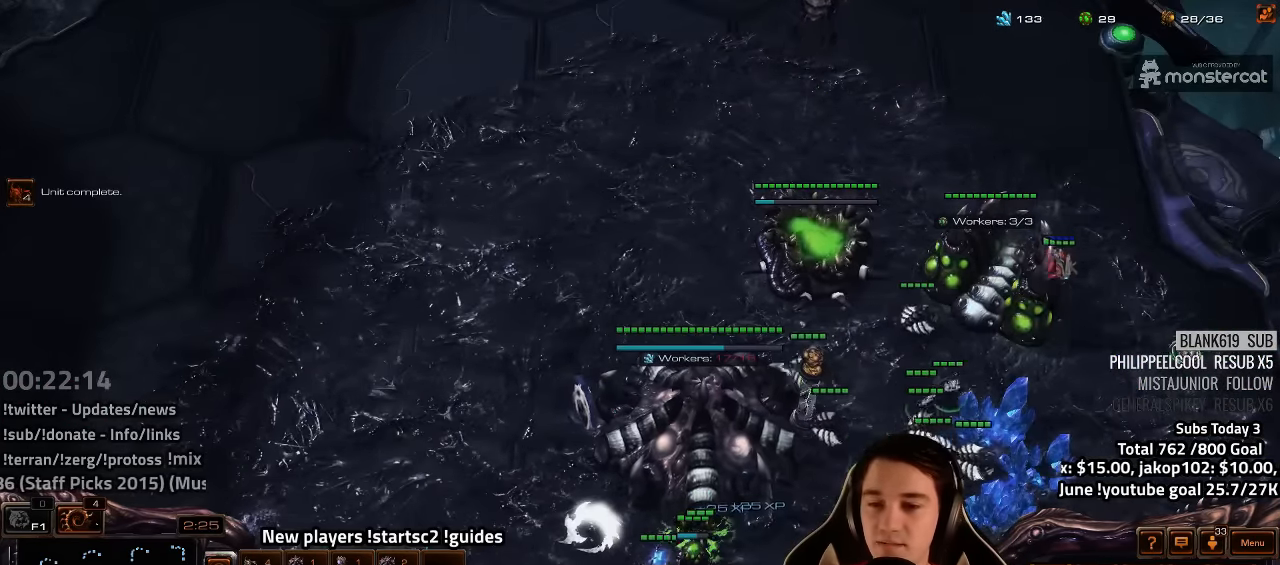
{"keys": [], "events": [[284, "a", "down"], [350, "a", "up"]]}